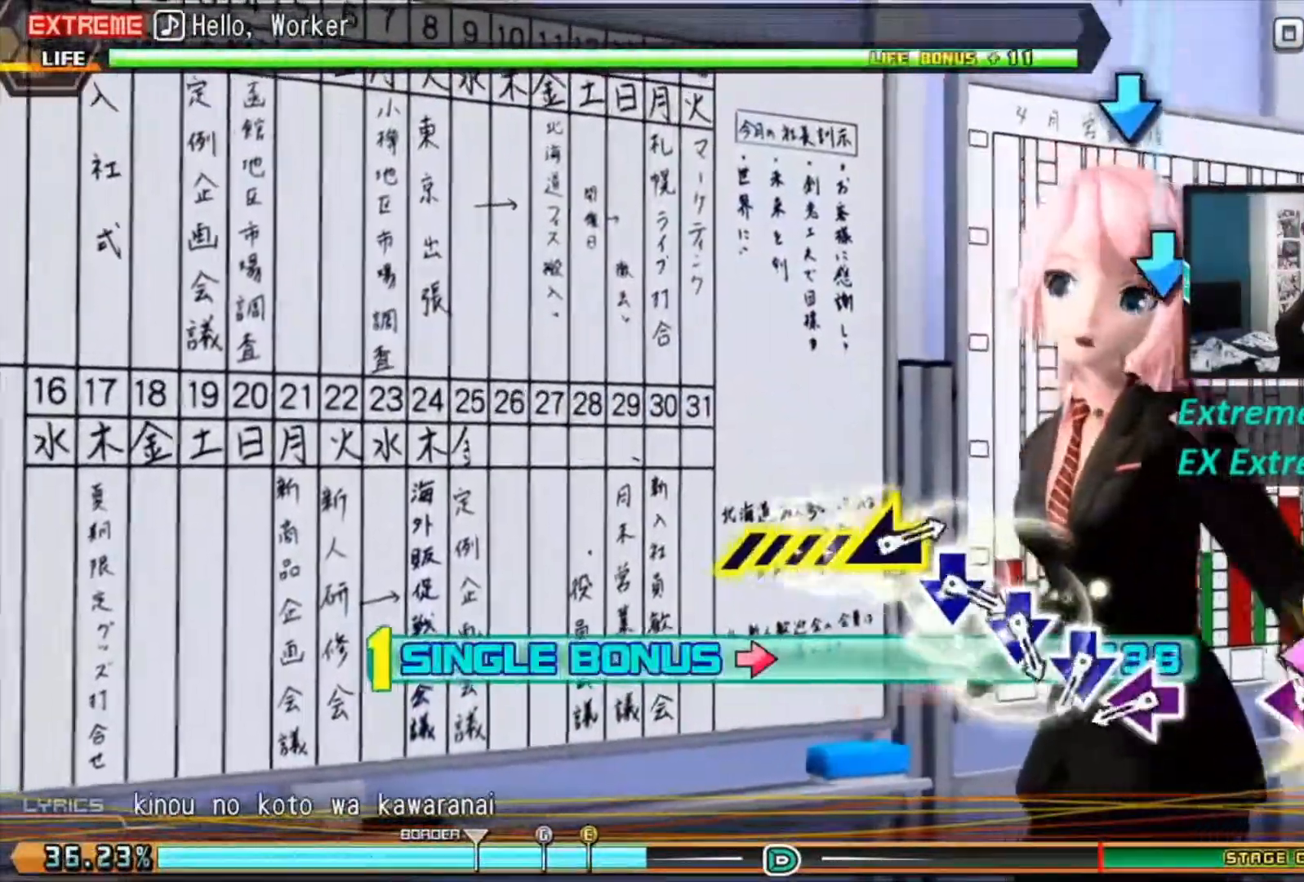
Gameplay with a controller (PlayStation layout); each line is a JSON object with the inputs held at the frame after it. "events" lists button and stick changes between this image and that frame as [ms after this image, input, new state], when the widget could be followed in between.
{"buttons": ["L1", "R1"], "left_stick": "center", "right_stick": "center", "events": [[184, "SQUARE", "up"], [434, "SQUARE", "down"], [484, "SQUARE", "up"]]}
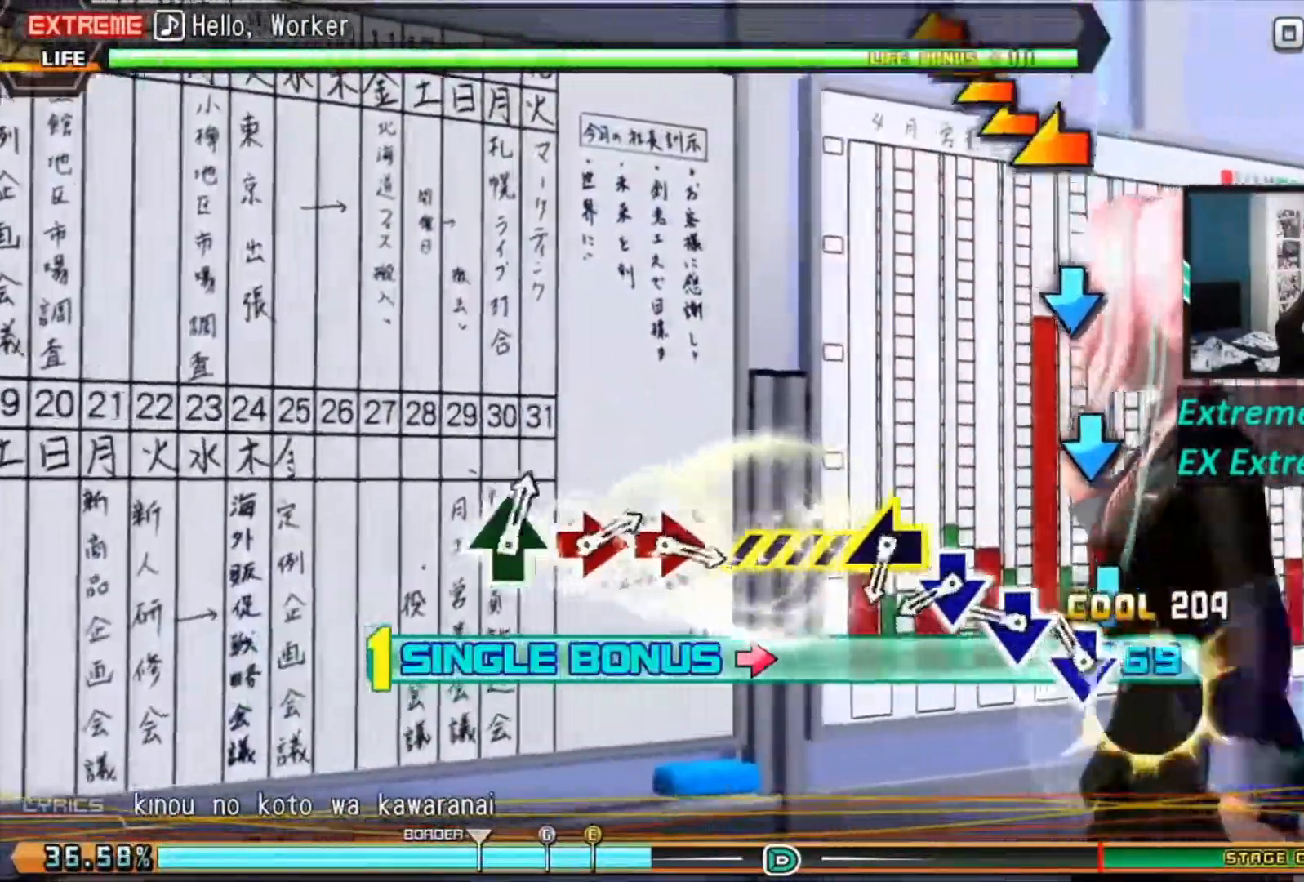
{"buttons": ["CROSS", "L1", "R1"], "left_stick": "center", "right_stick": "center", "events": [[83, "CROSS", "down"], [234, "CROSS", "up"], [317, "CROSS", "down"], [334, "CROSS", "up"], [434, "CROSS", "down"]]}
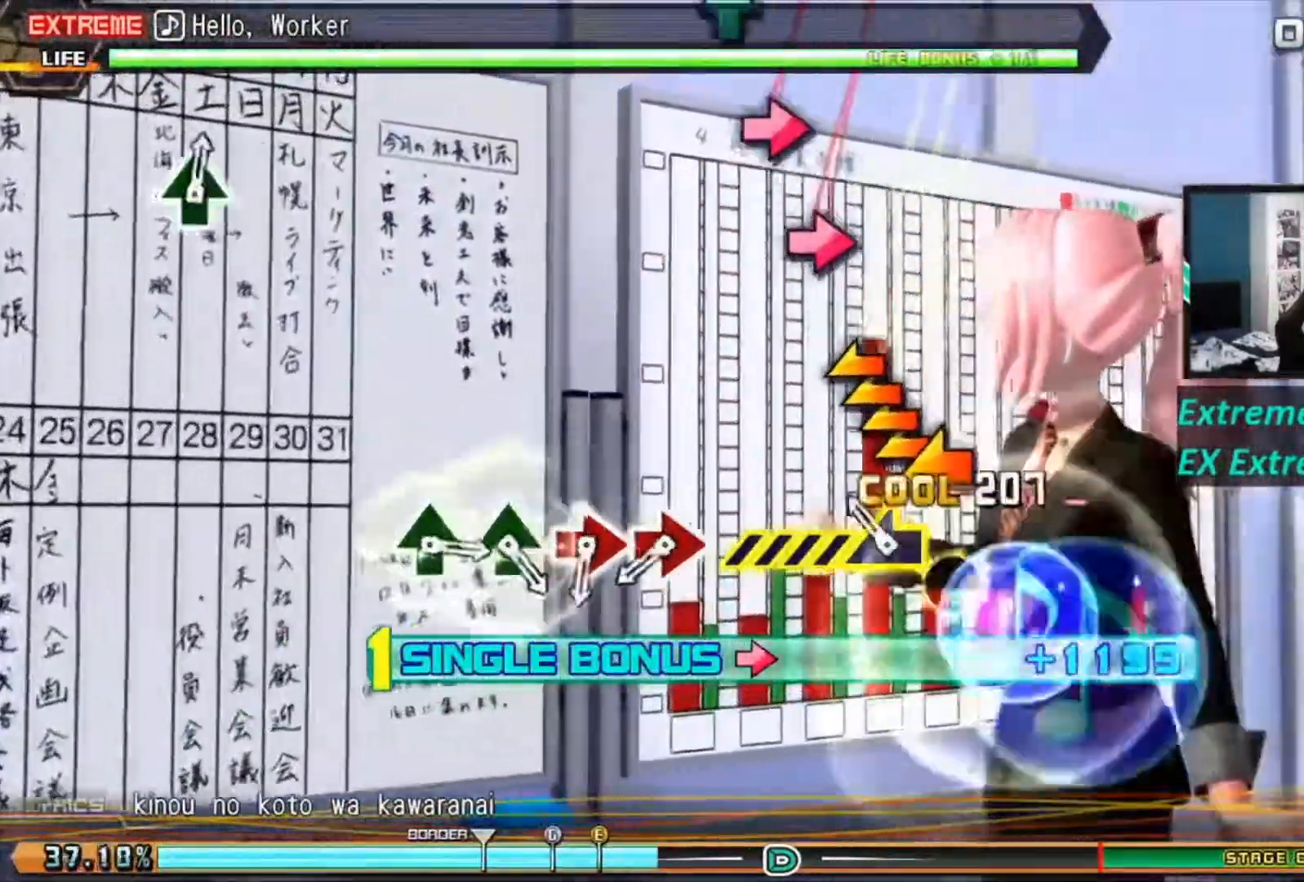
{"buttons": ["CIRCLE", "L1", "R1"], "left_stick": "left", "right_stick": "center", "events": [[84, "CROSS", "up"], [84, "left_stick", "left"], [484, "CIRCLE", "down"]]}
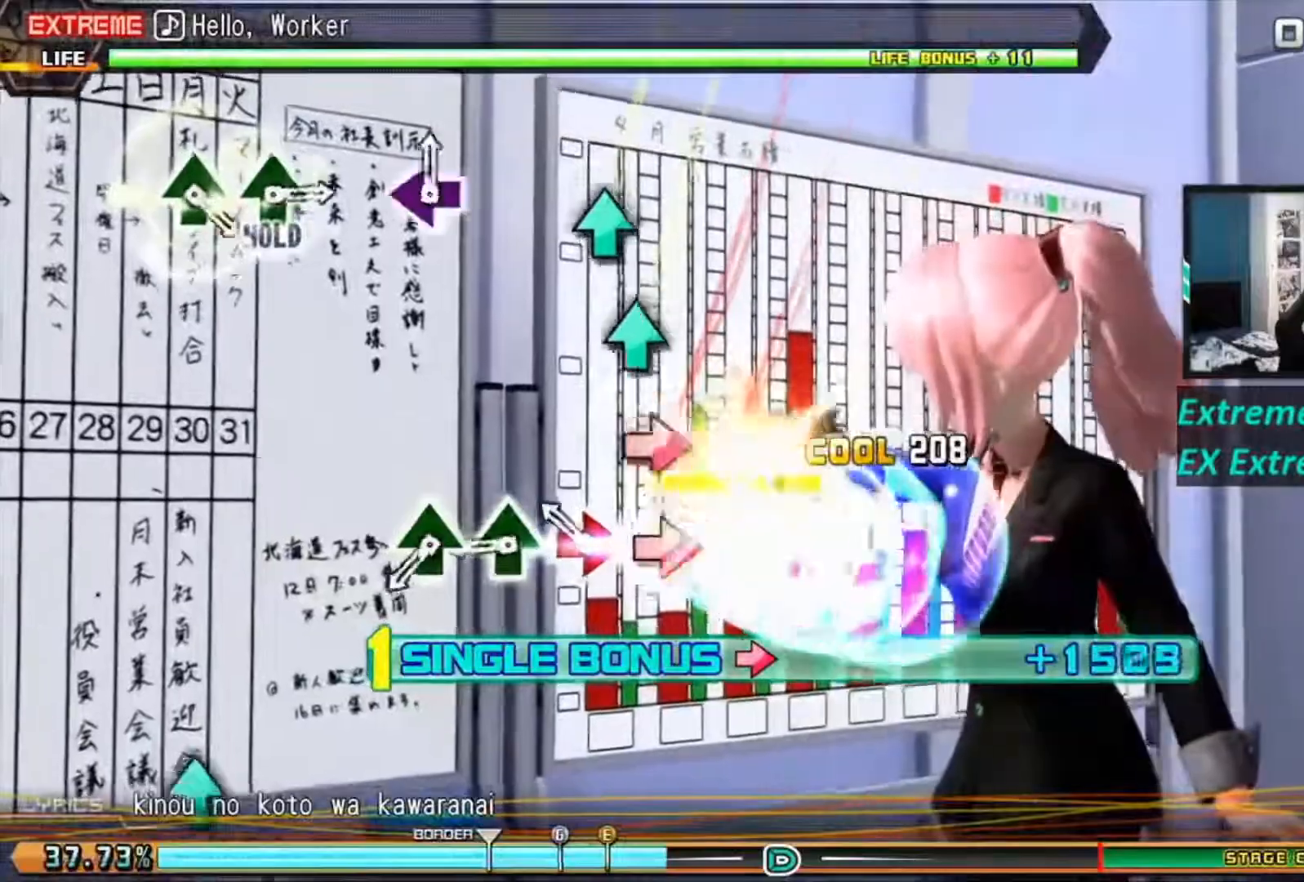
{"buttons": ["TRIANGLE", "L1", "R1"], "left_stick": "left", "right_stick": "center", "events": [[400, "CIRCLE", "up"], [400, "TRIANGLE", "down"]]}
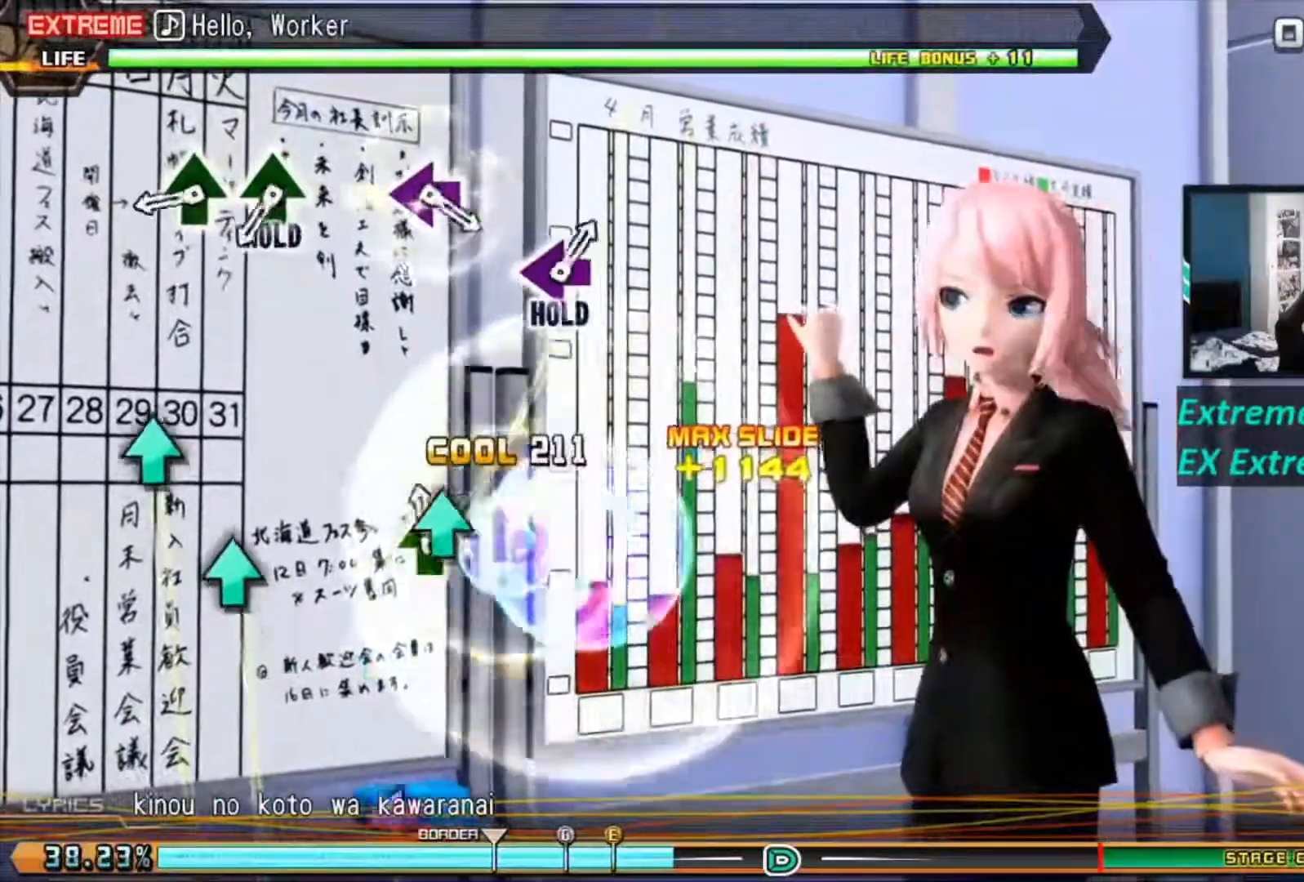
{"buttons": [], "left_stick": "center", "right_stick": "center", "events": [[234, "TRIANGLE", "up"], [234, "left_stick", "center"], [267, "L1", "up"], [267, "R1", "up"], [384, "TRIANGLE", "down"], [484, "TRIANGLE", "up"]]}
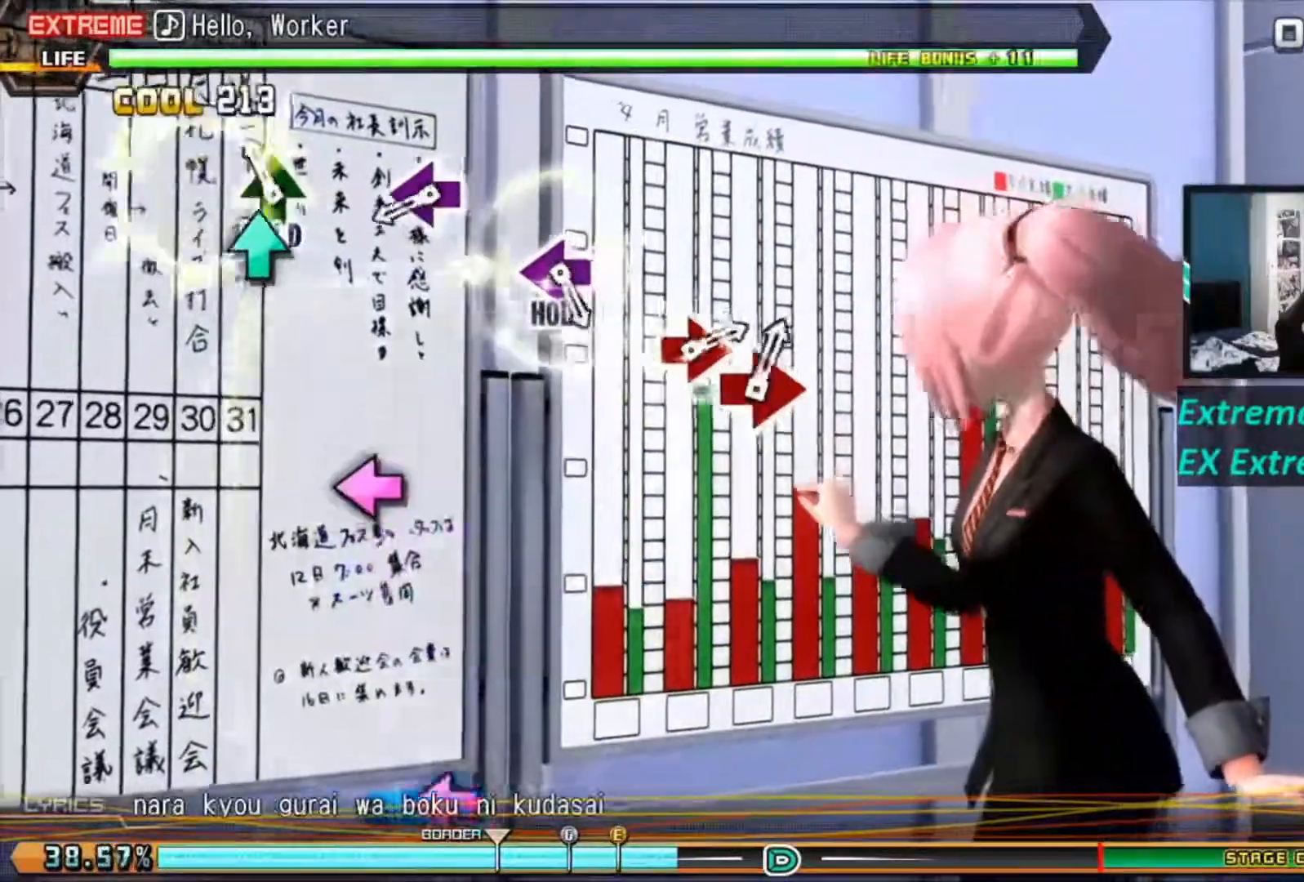
{"buttons": ["SQUARE", "L1"], "left_stick": "center", "right_stick": "center", "events": [[50, "L1", "down"], [501, "SQUARE", "down"]]}
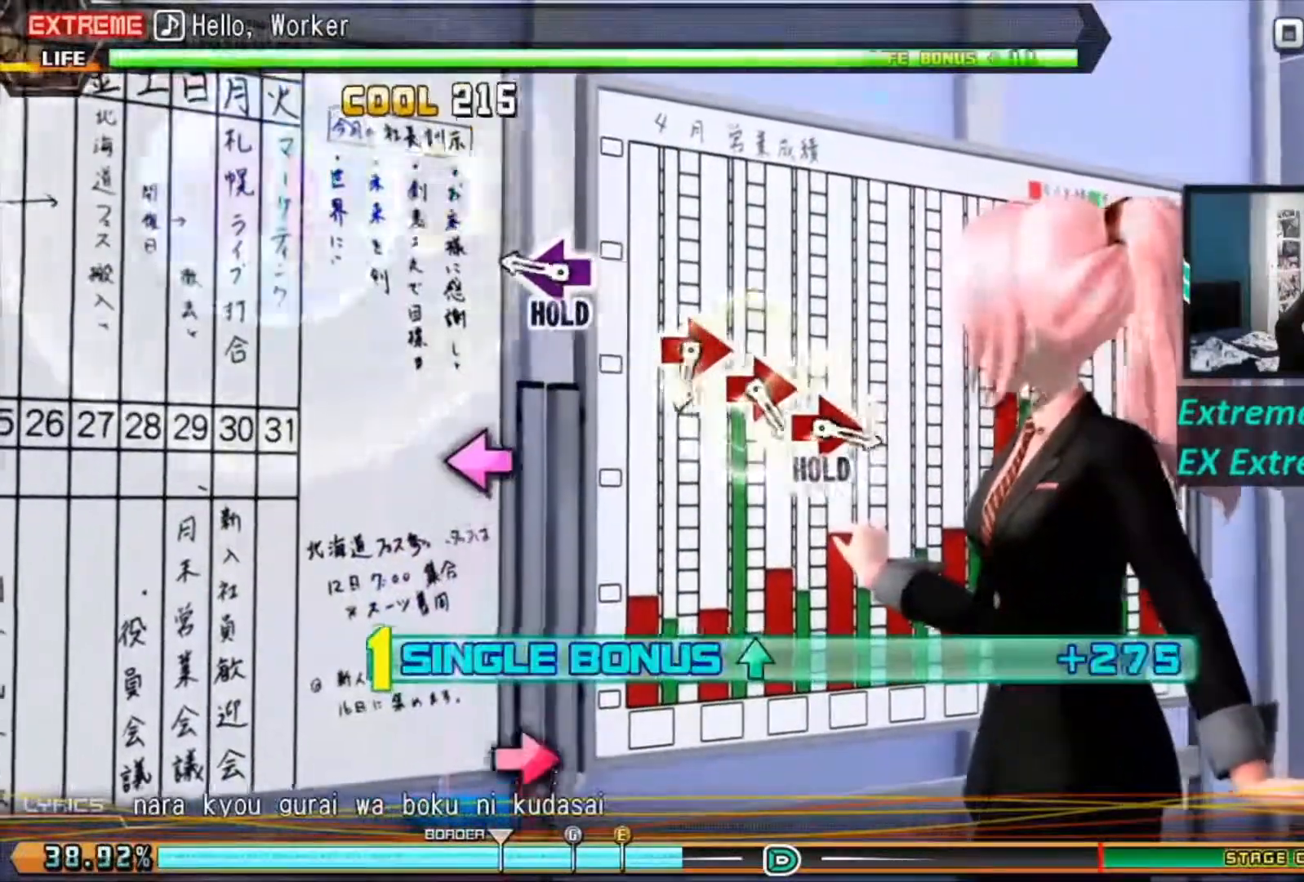
{"buttons": ["L1", "L2"], "left_stick": "center", "right_stick": "center", "events": [[434, "L2", "down"], [434, "SQUARE", "up"]]}
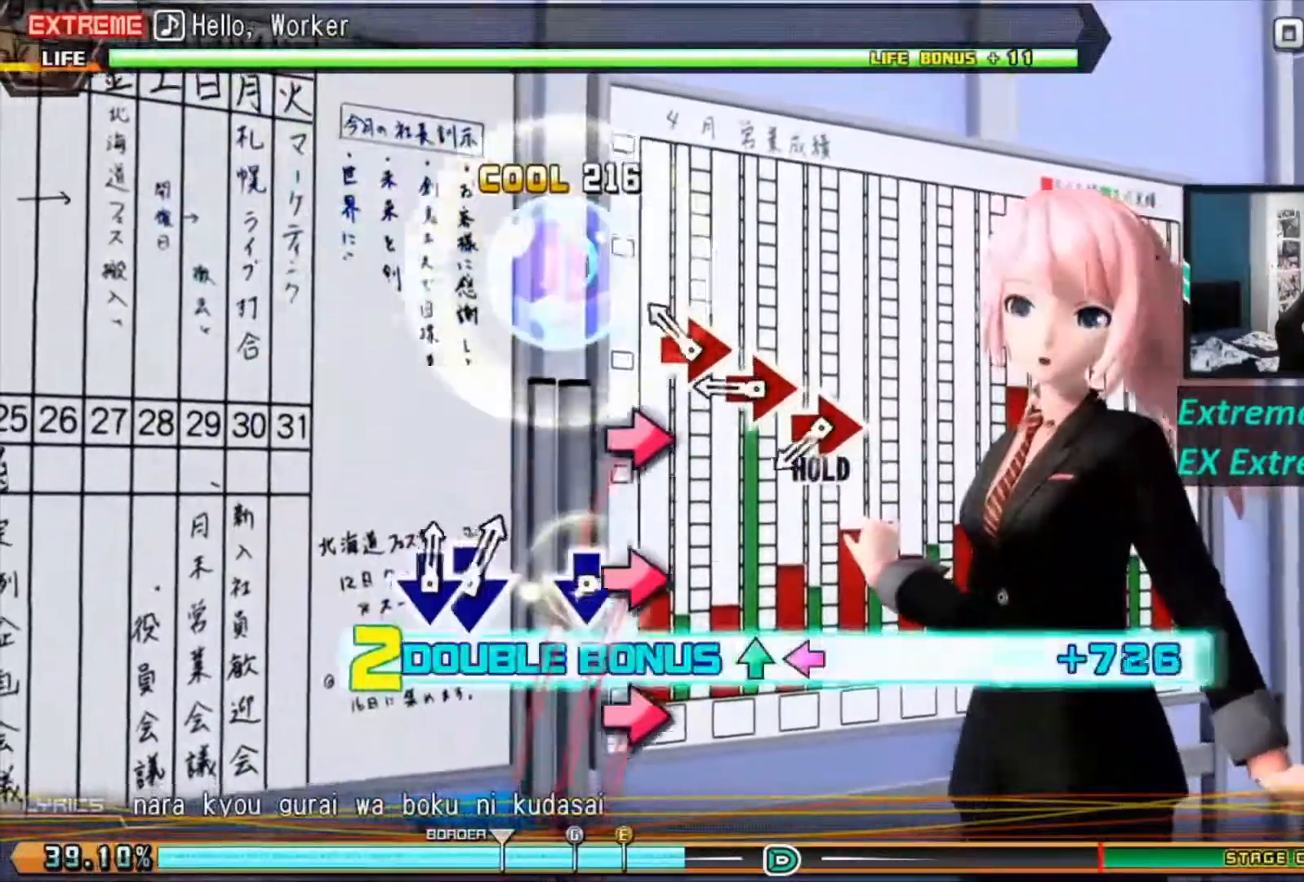
{"buttons": ["L1", "L2"], "left_stick": "center", "right_stick": "center", "events": [[150, "CIRCLE", "down"], [251, "CIRCLE", "up"], [351, "CIRCLE", "down"], [434, "CIRCLE", "up"]]}
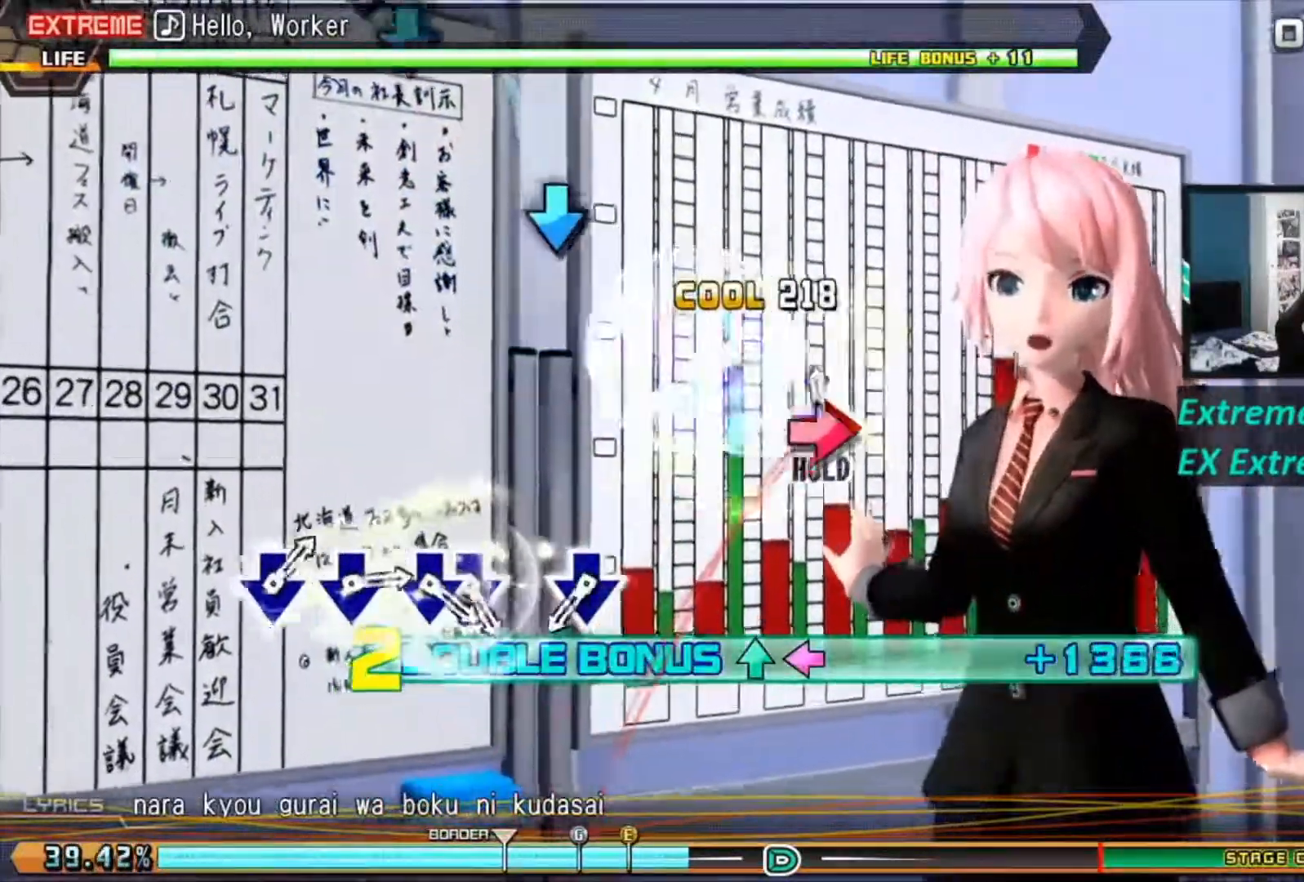
{"buttons": ["CROSS", "L1", "L2", "R1"], "left_stick": "center", "right_stick": "center", "events": [[33, "R1", "down"], [500, "CROSS", "down"]]}
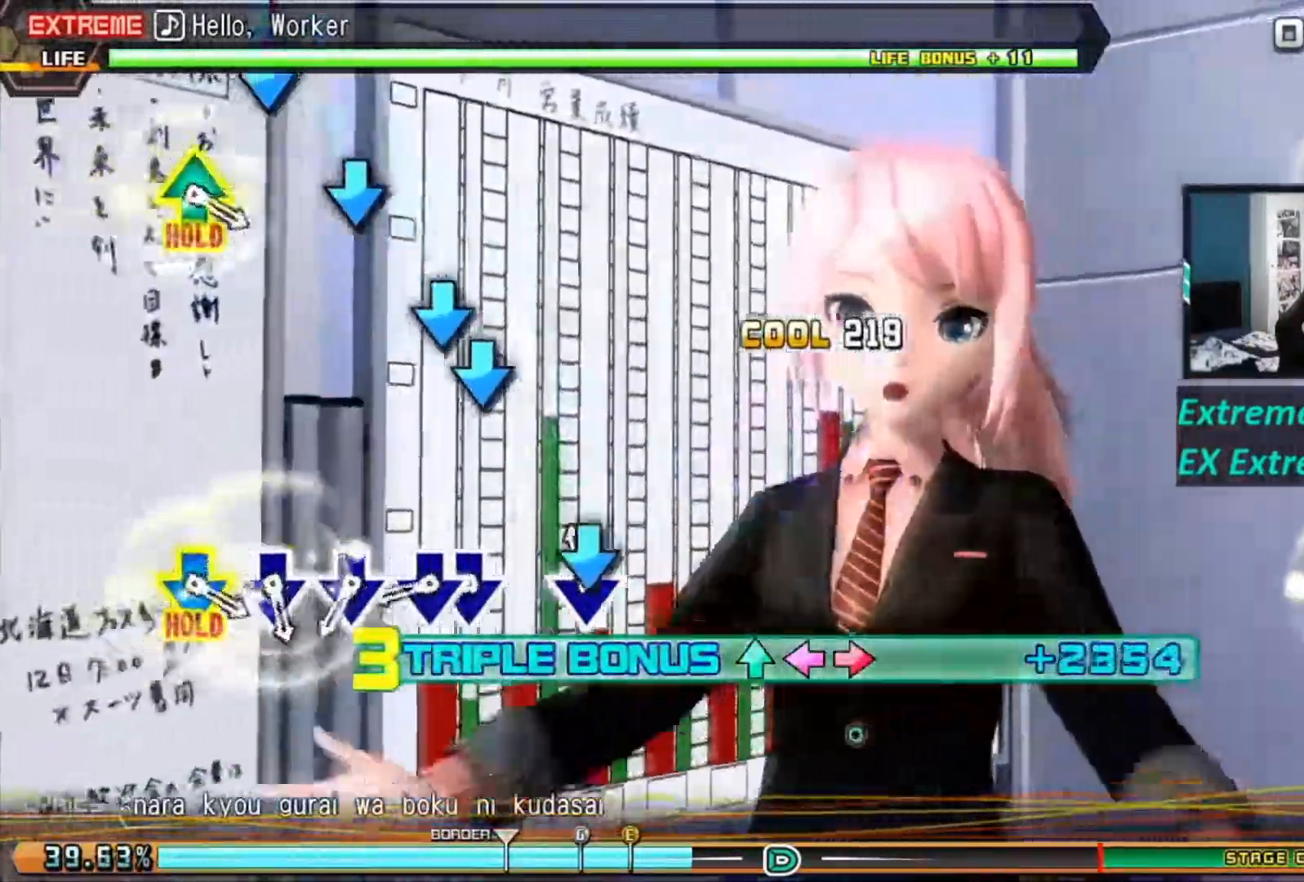
{"buttons": ["L1", "L2", "R1"], "left_stick": "center", "right_stick": "center", "events": [[417, "CROSS", "up"], [417, "DPAD_DOWN", "down"], [434, "DPAD_DOWN", "up"]]}
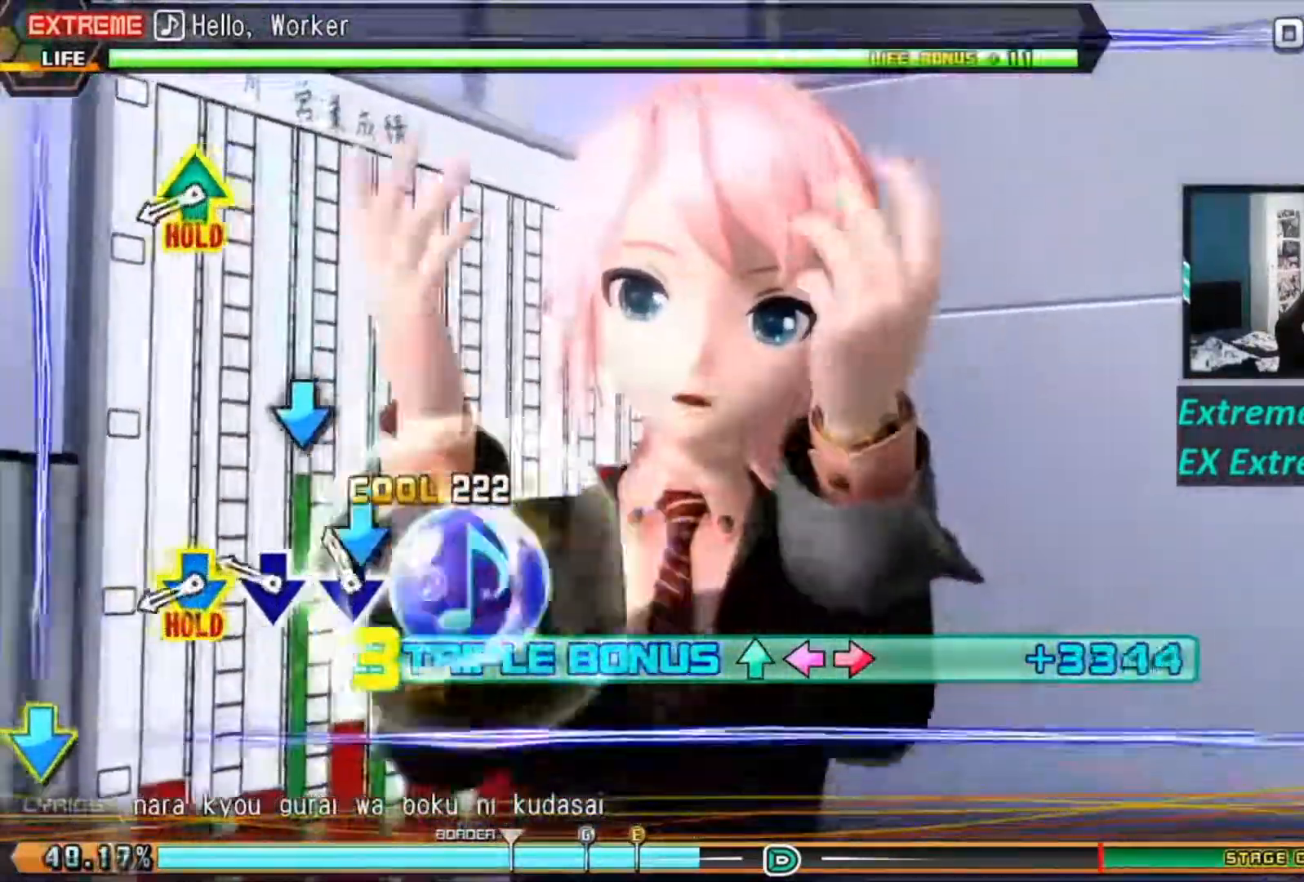
{"buttons": ["L1", "L2", "R1", "R2"], "left_stick": "center", "right_stick": "center", "events": [[117, "CROSS", "down"], [133, "CROSS", "up"], [233, "CROSS", "down"], [450, "CROSS", "up"], [450, "R2", "down"]]}
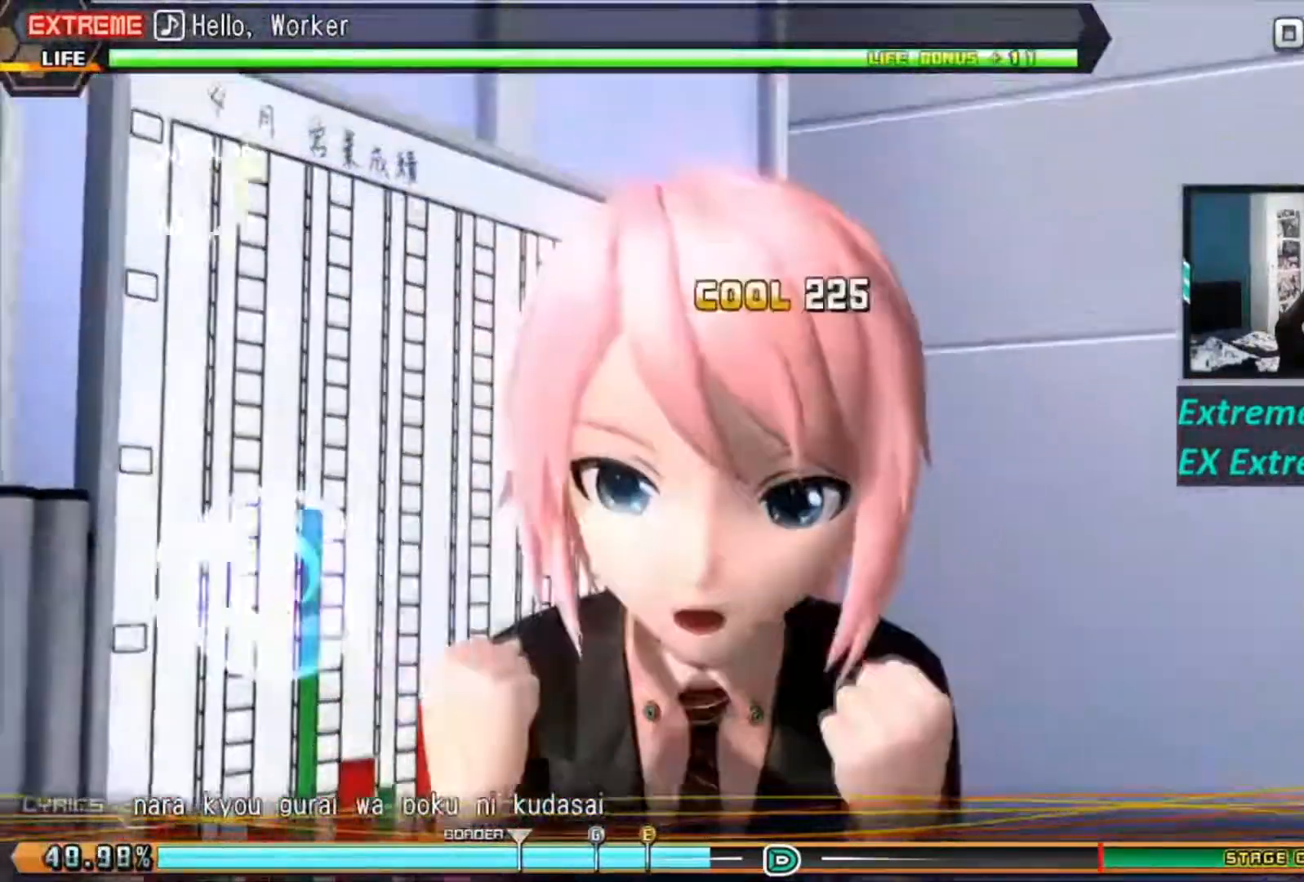
{"buttons": ["L1", "L2", "R1", "R2"], "left_stick": "center", "right_stick": "center", "events": []}
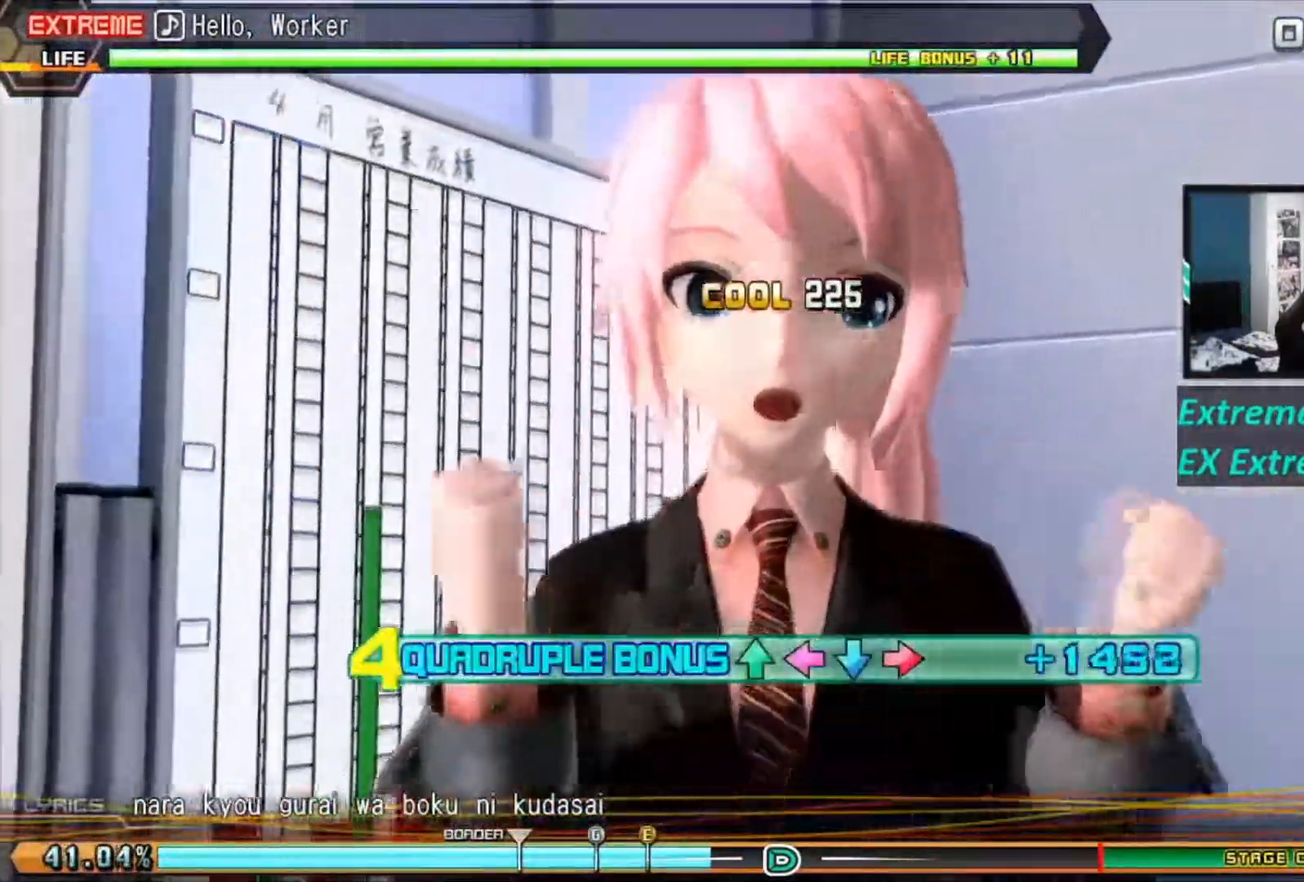
{"buttons": ["L1", "L2", "R1", "R2"], "left_stick": "center", "right_stick": "center", "events": []}
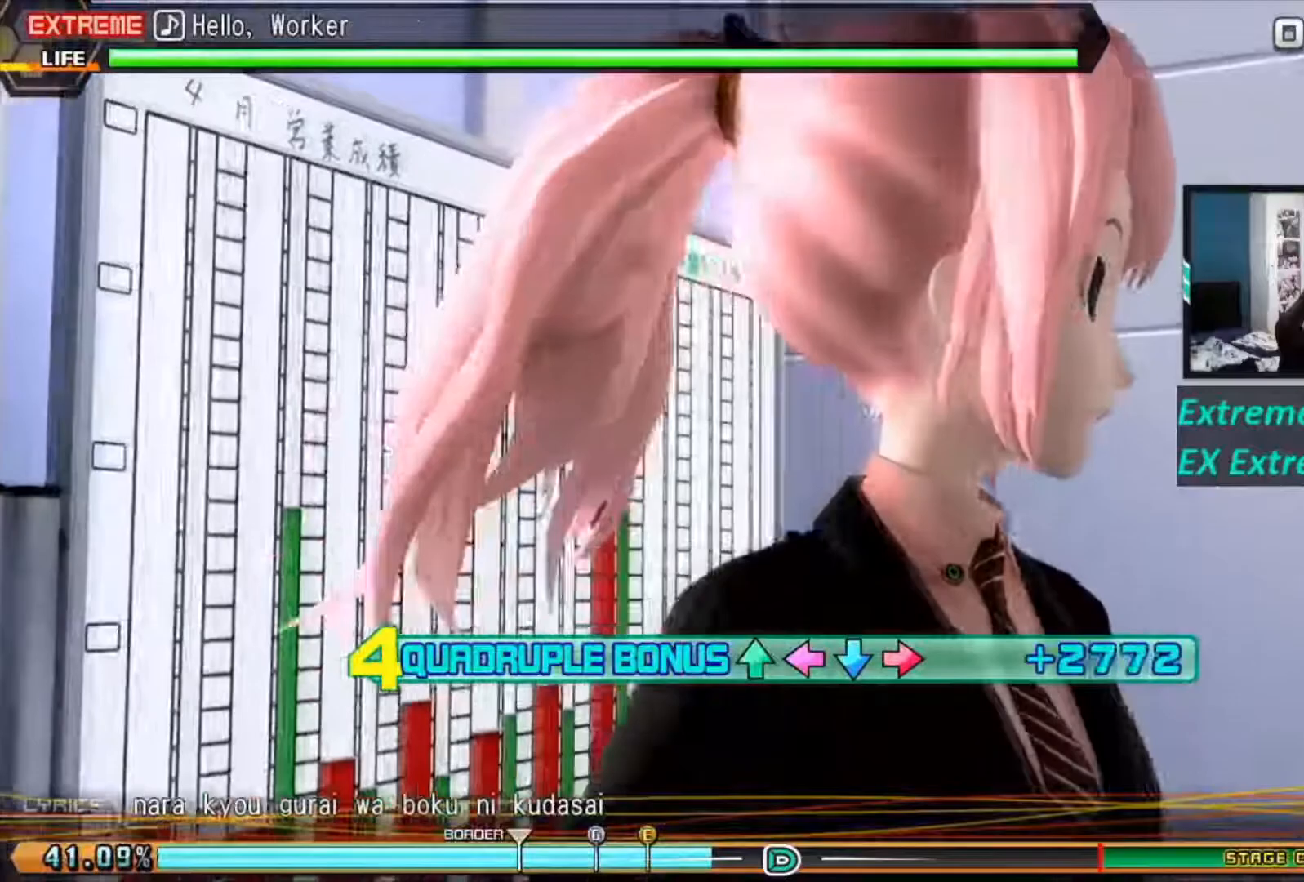
{"buttons": ["L1", "L2", "R1", "R2"], "left_stick": "center", "right_stick": "center", "events": []}
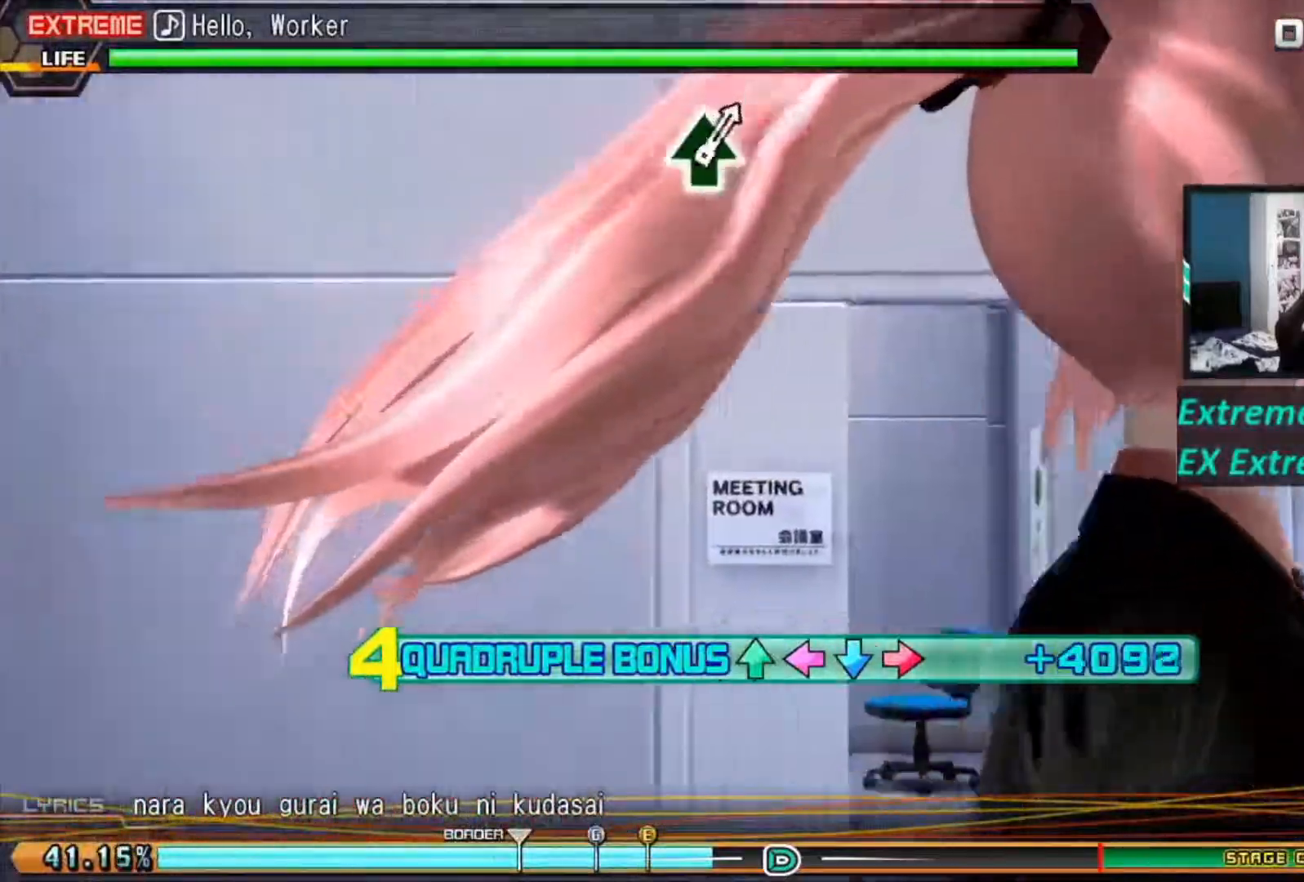
{"buttons": ["L1", "L2", "R1", "R2"], "left_stick": "center", "right_stick": "center", "events": []}
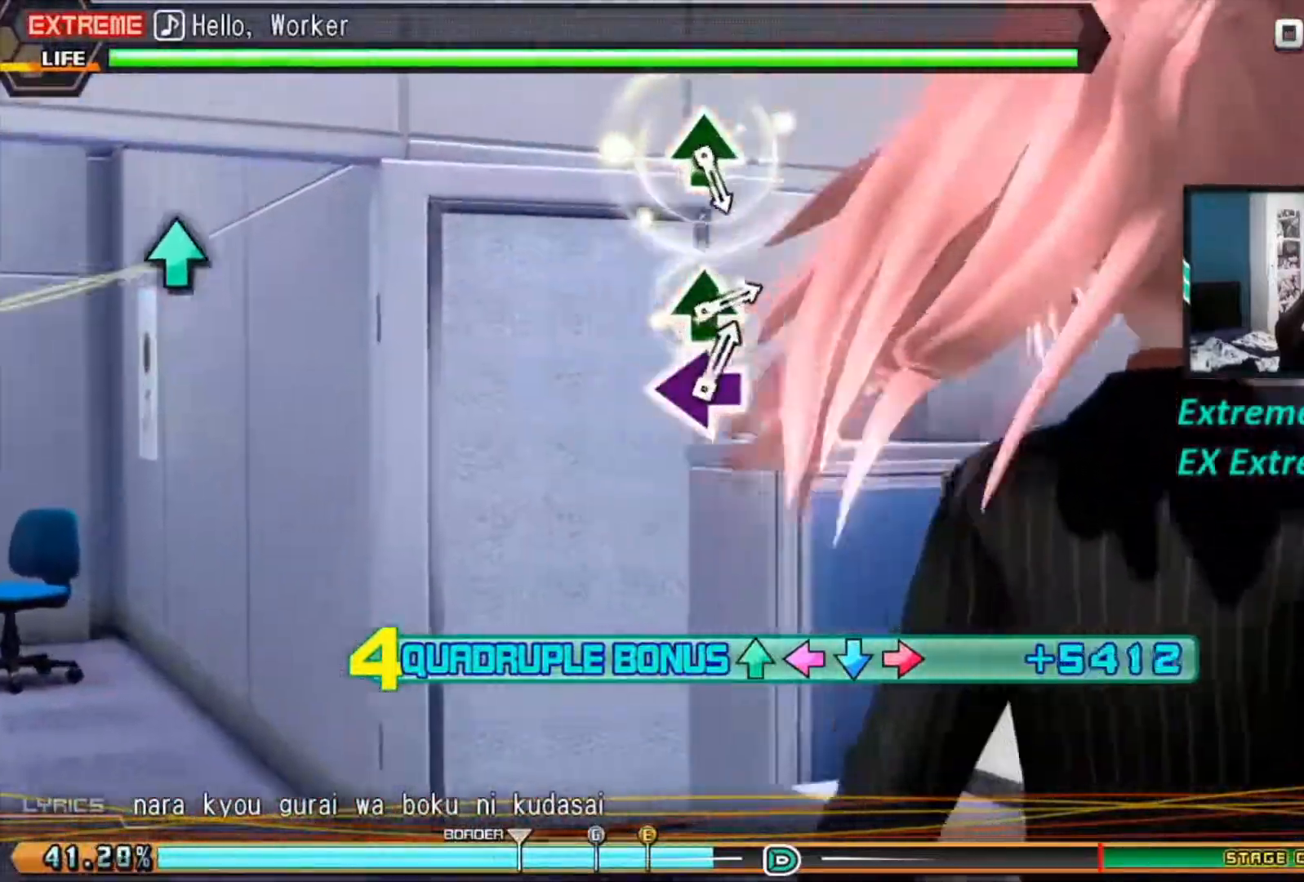
{"buttons": ["L1", "L2", "R1", "R2"], "left_stick": "center", "right_stick": "center", "events": []}
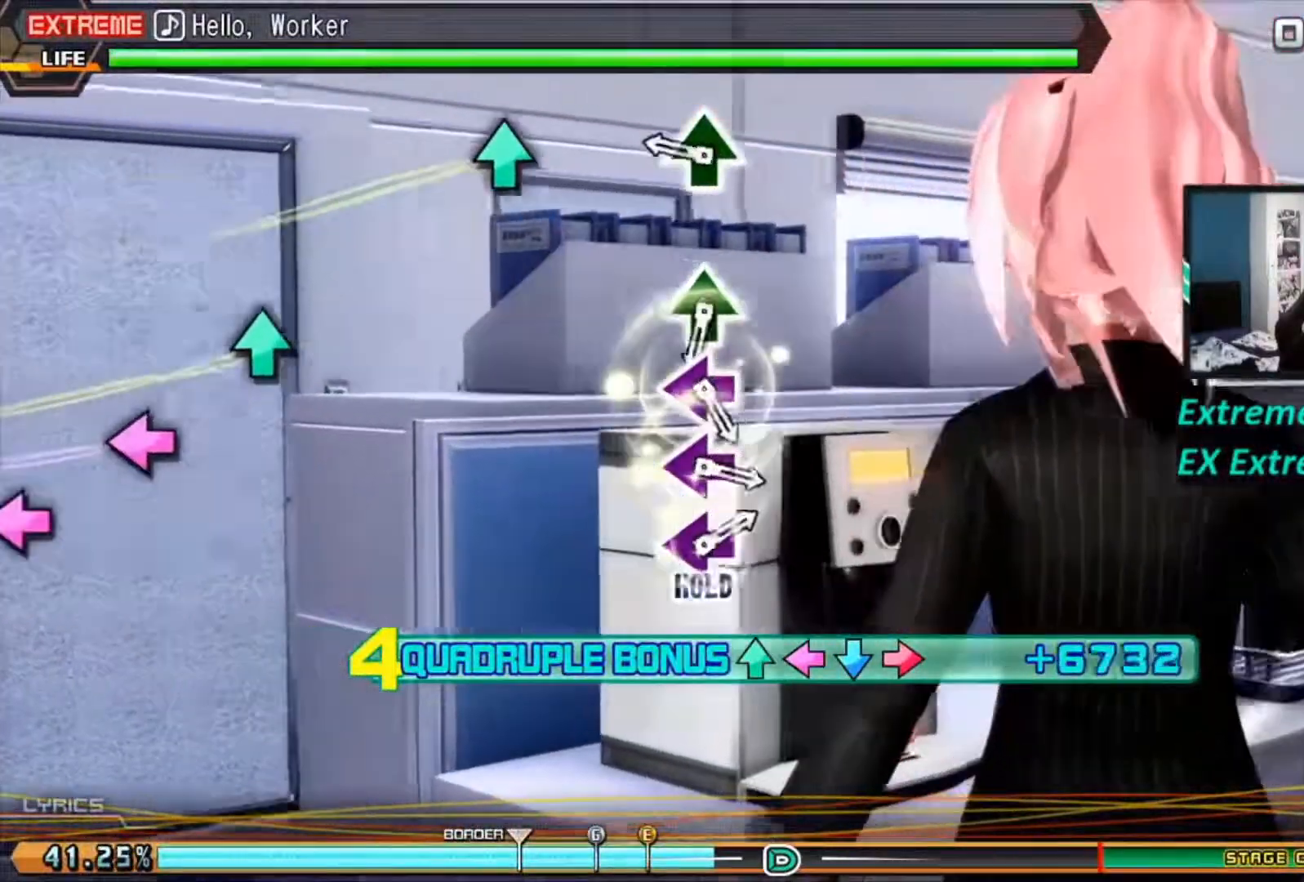
{"buttons": ["L1", "L2", "R1", "R2"], "left_stick": "center", "right_stick": "center", "events": [[250, "TRIANGLE", "down"], [467, "TRIANGLE", "up"]]}
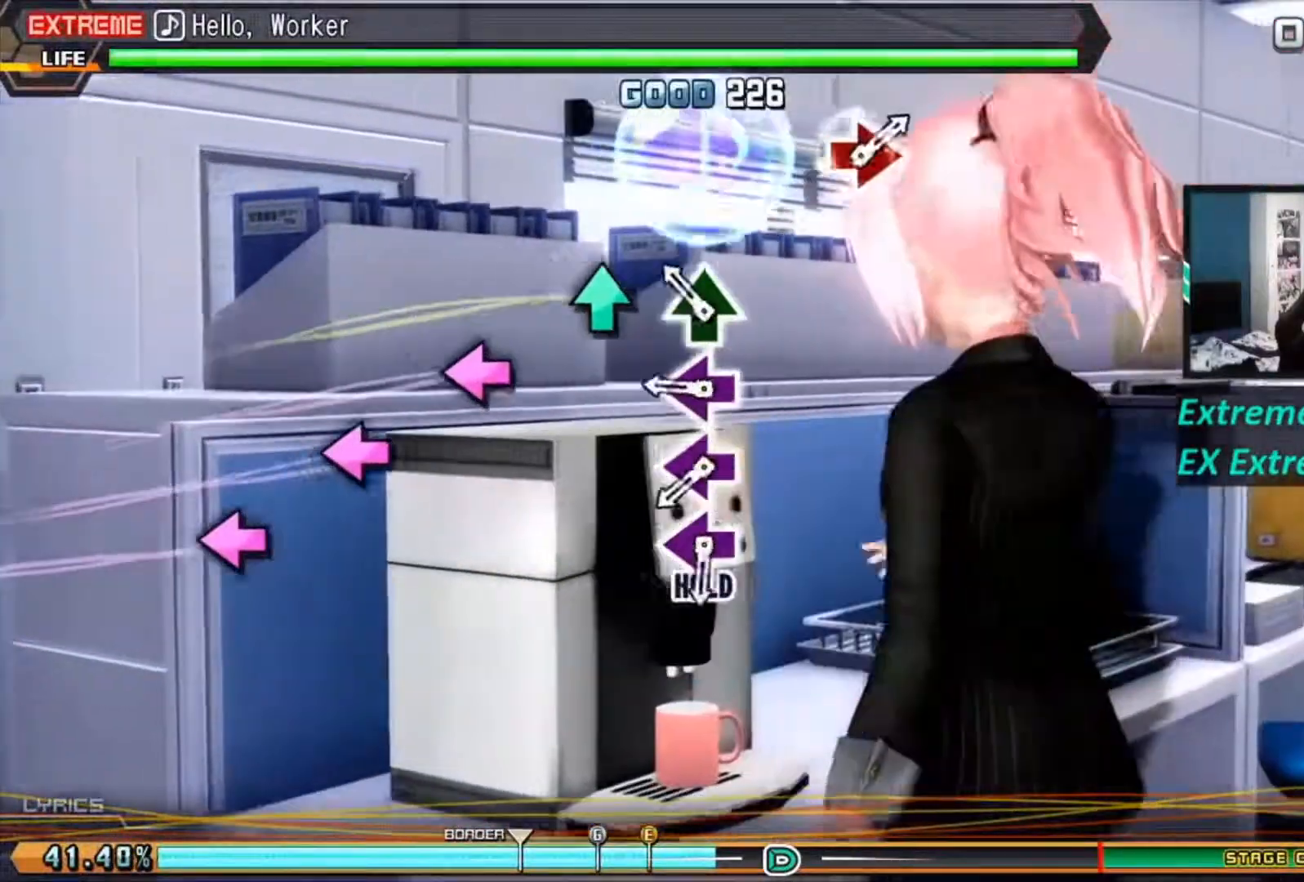
{"buttons": ["SQUARE", "R1", "R2"], "left_stick": "center", "right_stick": "center", "events": [[184, "TRIANGLE", "down"], [234, "TRIANGLE", "up"], [317, "SQUARE", "down"], [417, "L1", "up"], [417, "L2", "up"], [417, "SQUARE", "up"], [484, "SQUARE", "down"]]}
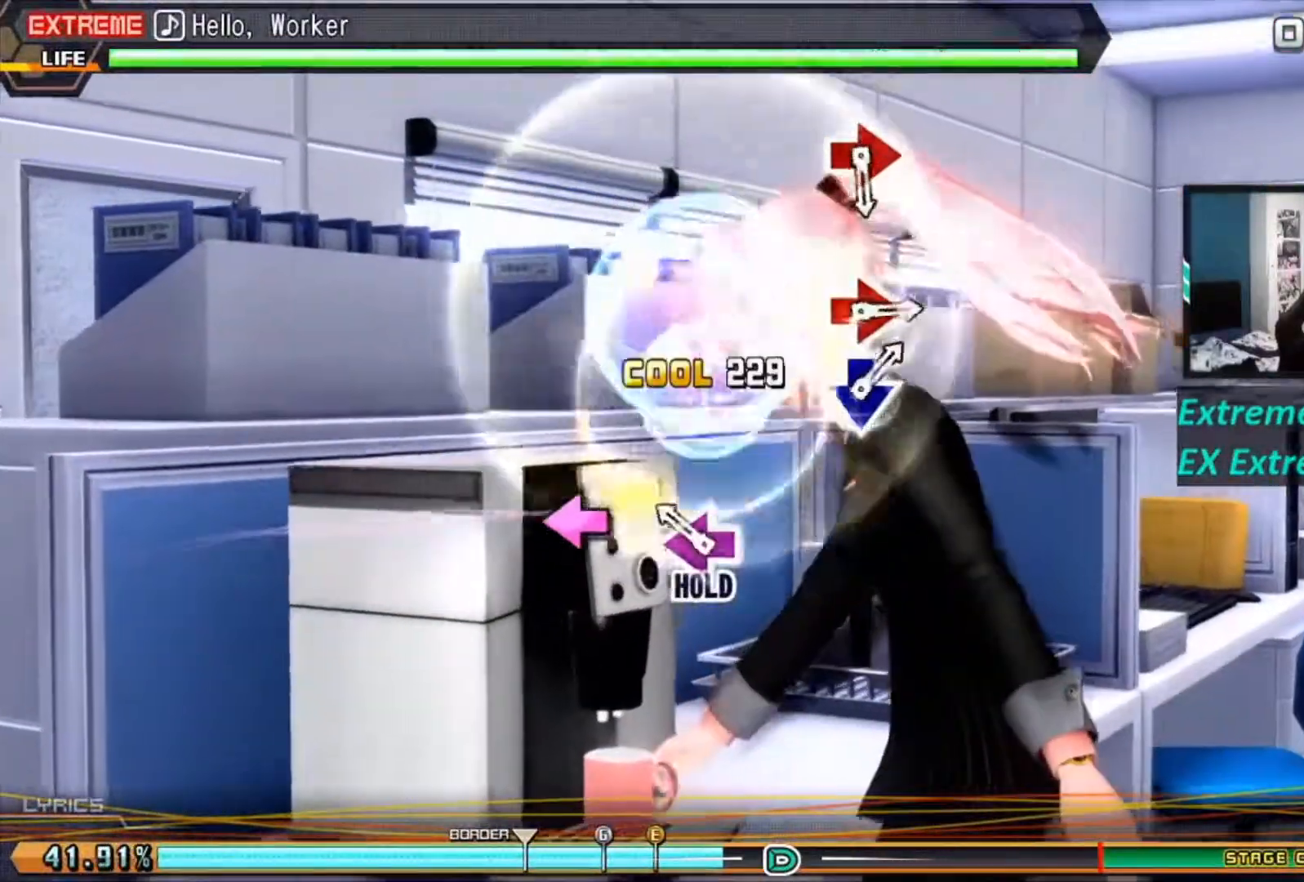
{"buttons": ["L2"], "left_stick": "center", "right_stick": "center", "events": [[83, "SQUARE", "up"], [100, "R1", "up"], [183, "L2", "down"], [183, "R2", "up"]]}
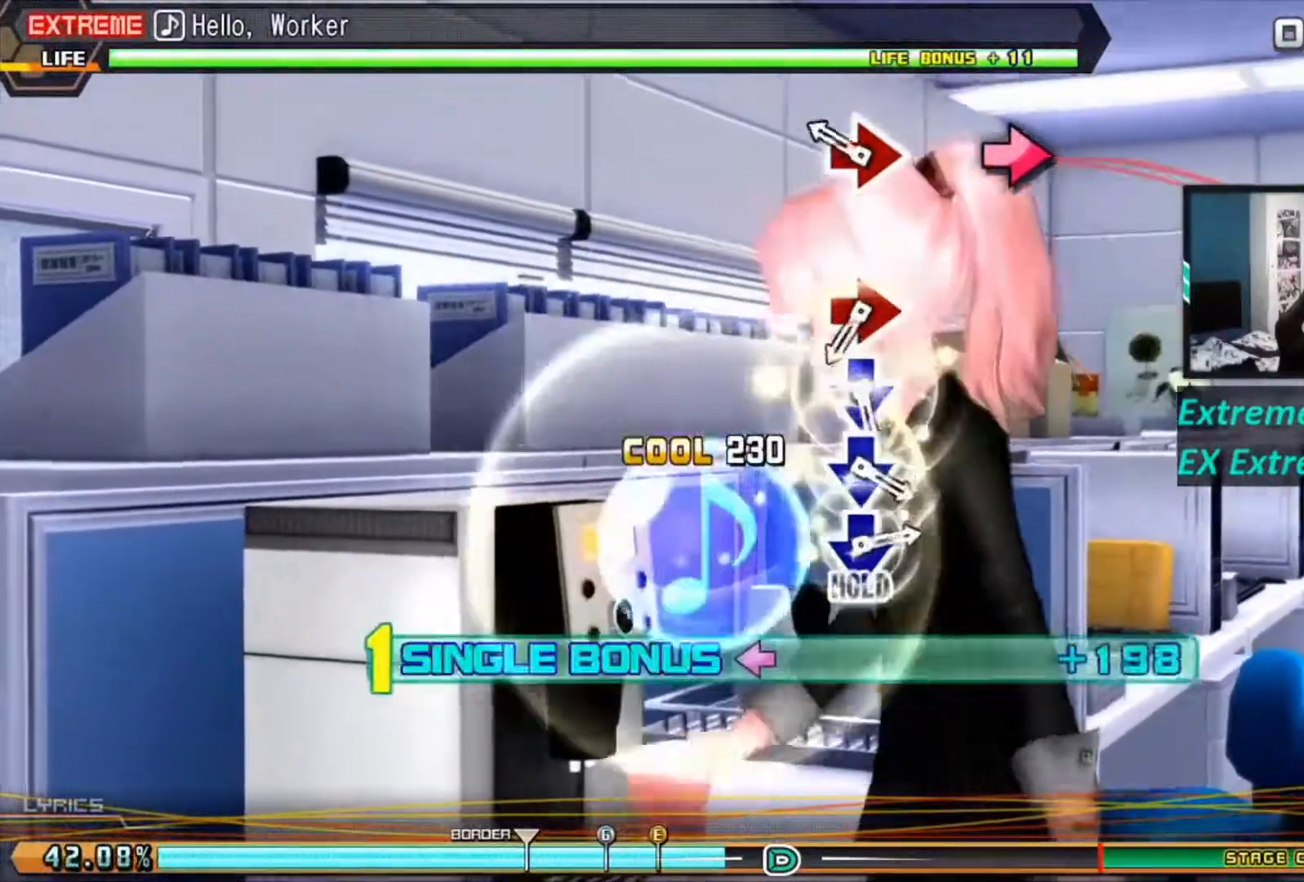
{"buttons": ["CIRCLE", "L2"], "left_stick": "center", "right_stick": "center", "events": [[234, "CIRCLE", "down"]]}
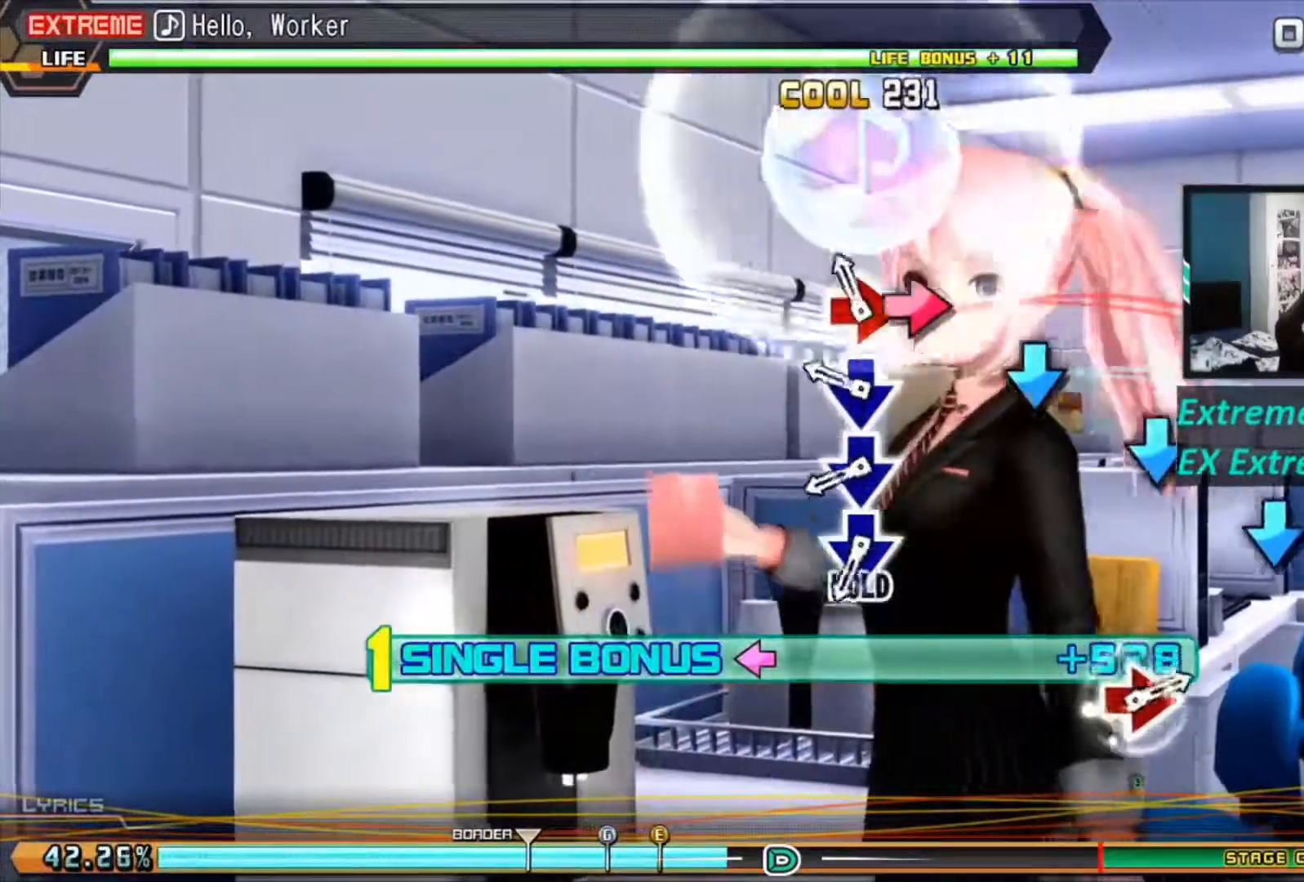
{"buttons": ["L2"], "left_stick": "center", "right_stick": "center", "events": [[133, "CIRCLE", "up"], [233, "CROSS", "down"], [283, "CROSS", "up"]]}
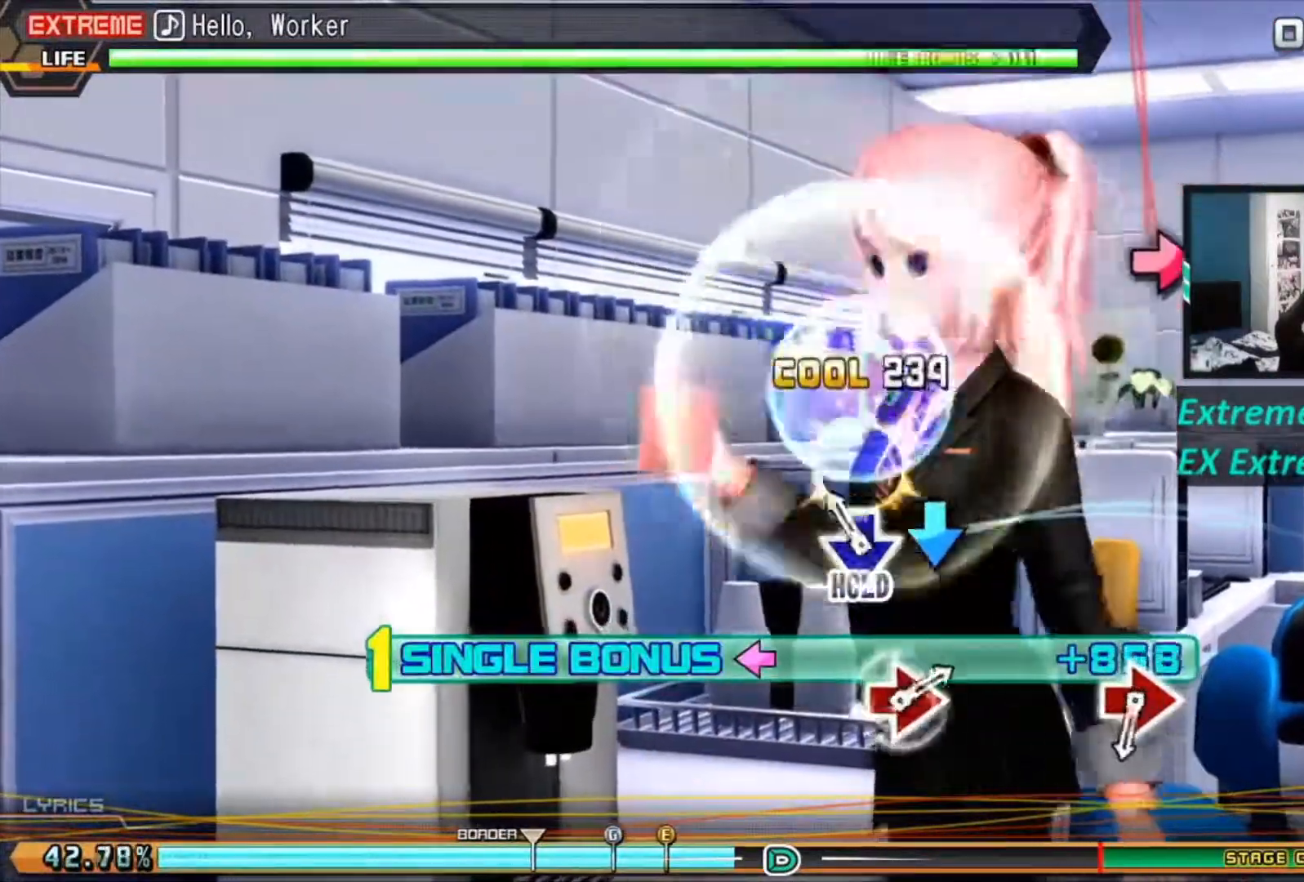
{"buttons": ["L2", "R2"], "left_stick": "center", "right_stick": "center", "events": [[167, "R2", "down"]]}
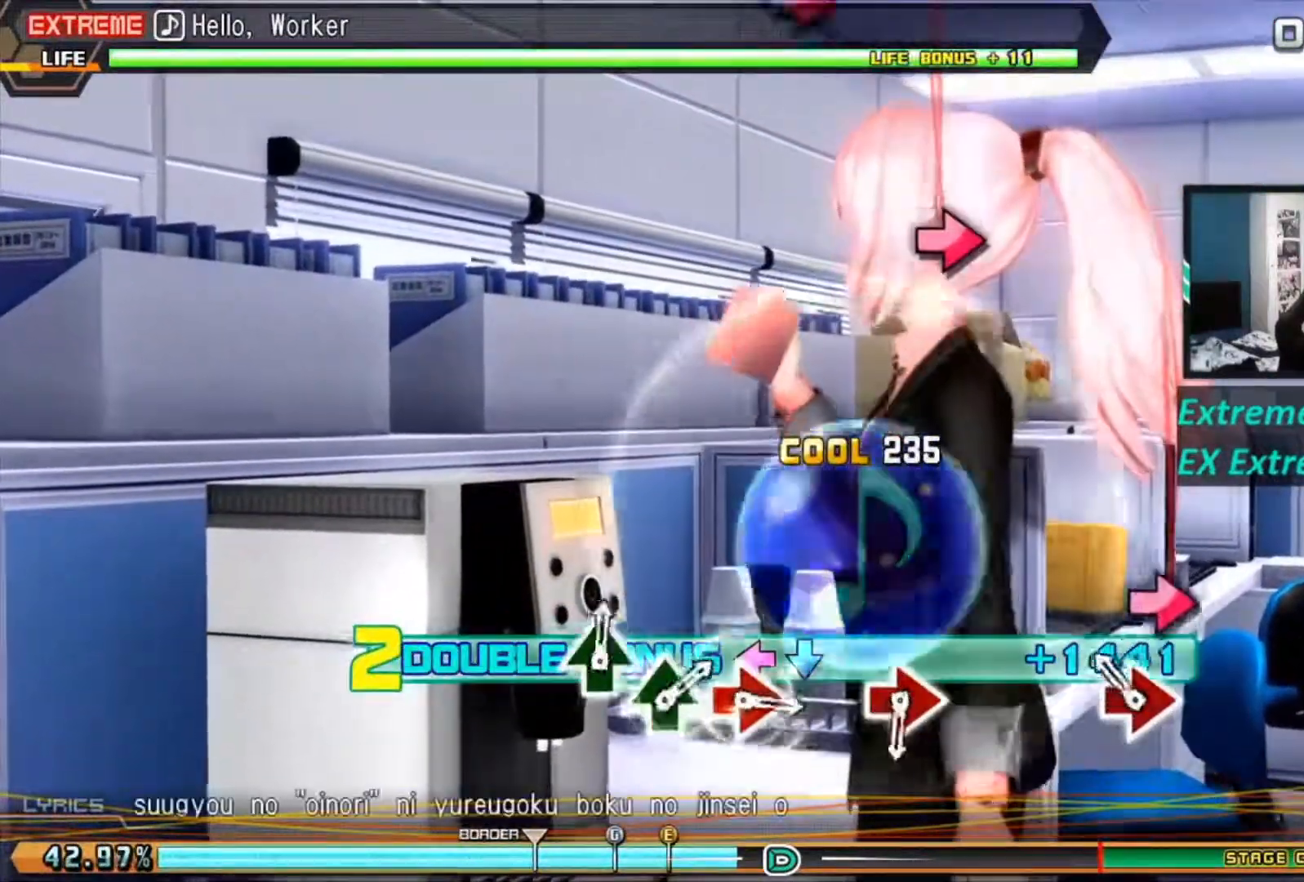
{"buttons": ["L2", "R2"], "left_stick": "center", "right_stick": "center", "events": [[200, "CIRCLE", "down"], [300, "CIRCLE", "up"]]}
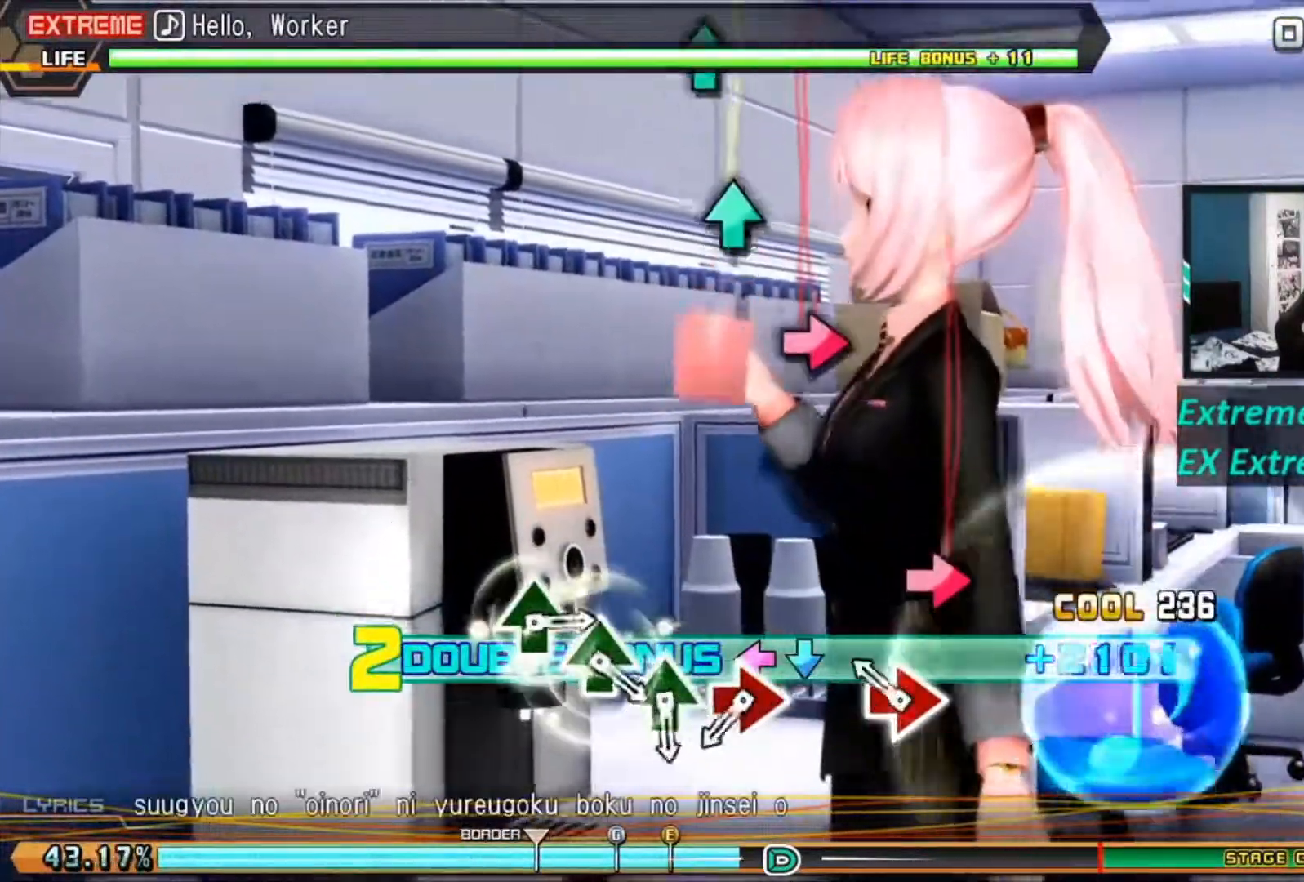
{"buttons": ["L2", "R2"], "left_stick": "center", "right_stick": "center", "events": [[184, "CIRCLE", "down"], [351, "CIRCLE", "up"]]}
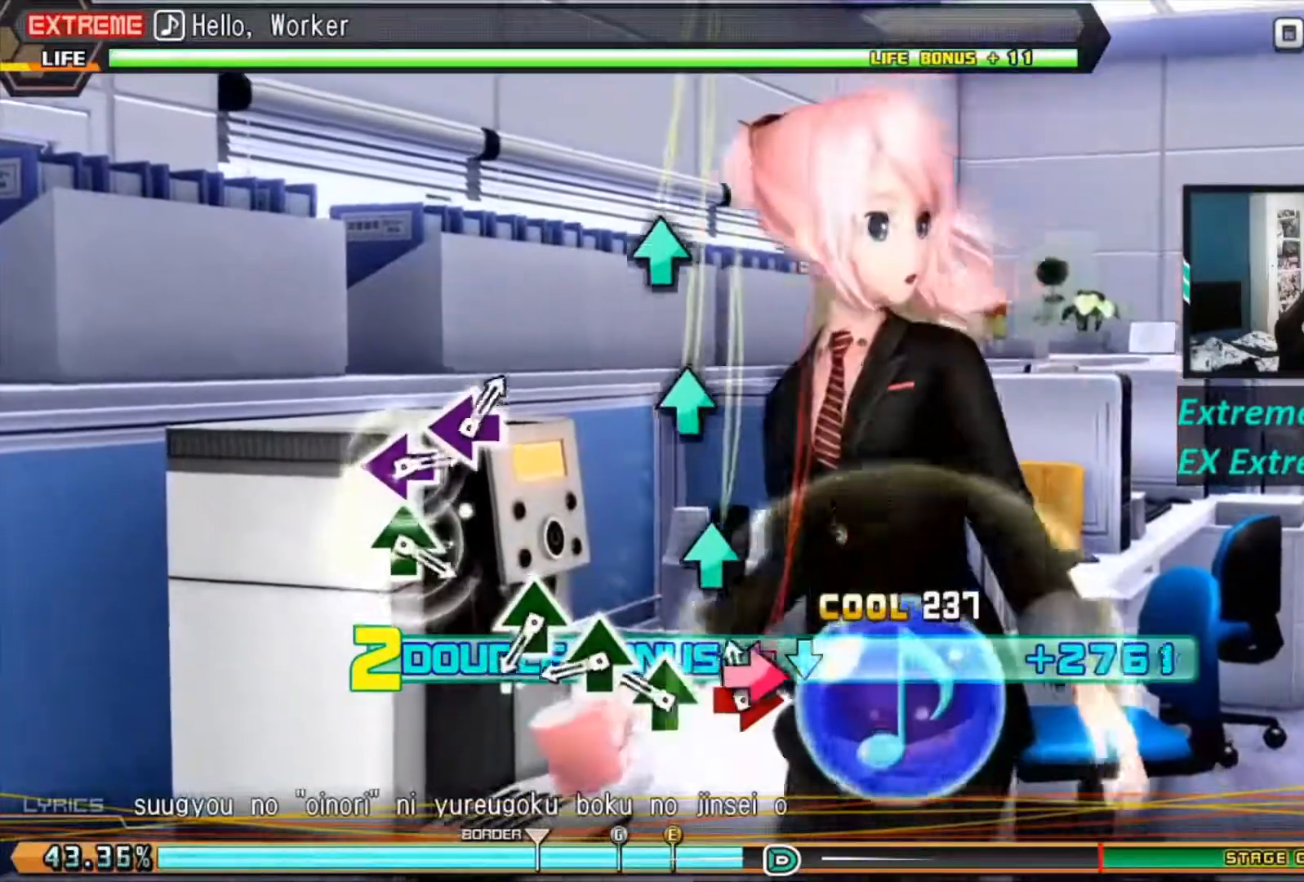
{"buttons": ["TRIANGLE", "L2", "R2"], "left_stick": "center", "right_stick": "center", "events": [[50, "CIRCLE", "down"], [167, "CIRCLE", "up"], [267, "TRIANGLE", "down"], [300, "TRIANGLE", "up"], [434, "TRIANGLE", "down"]]}
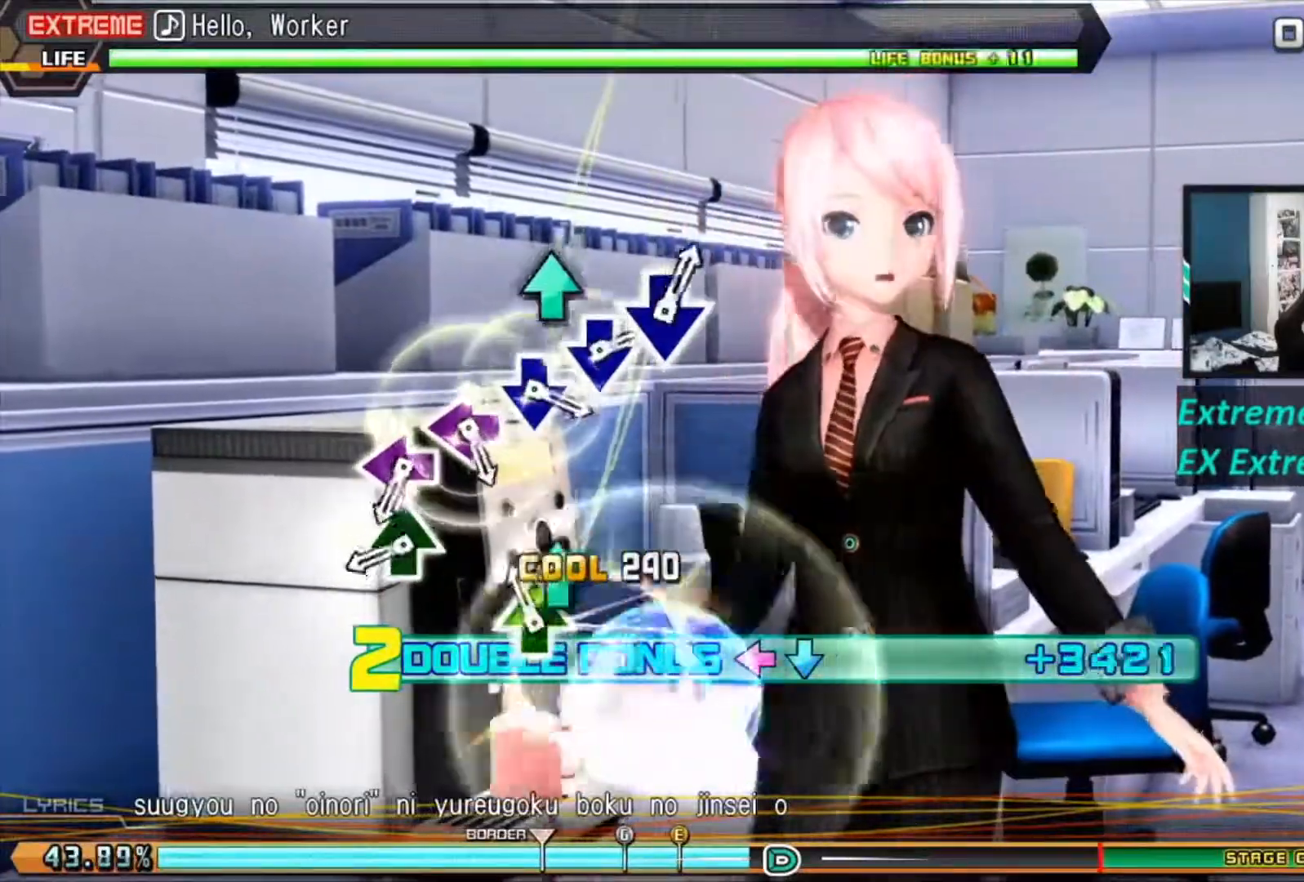
{"buttons": ["TRIANGLE", "L2", "R2"], "left_stick": "center", "right_stick": "center", "events": [[17, "TRIANGLE", "up"], [100, "TRIANGLE", "down"], [200, "TRIANGLE", "up"], [434, "TRIANGLE", "down"]]}